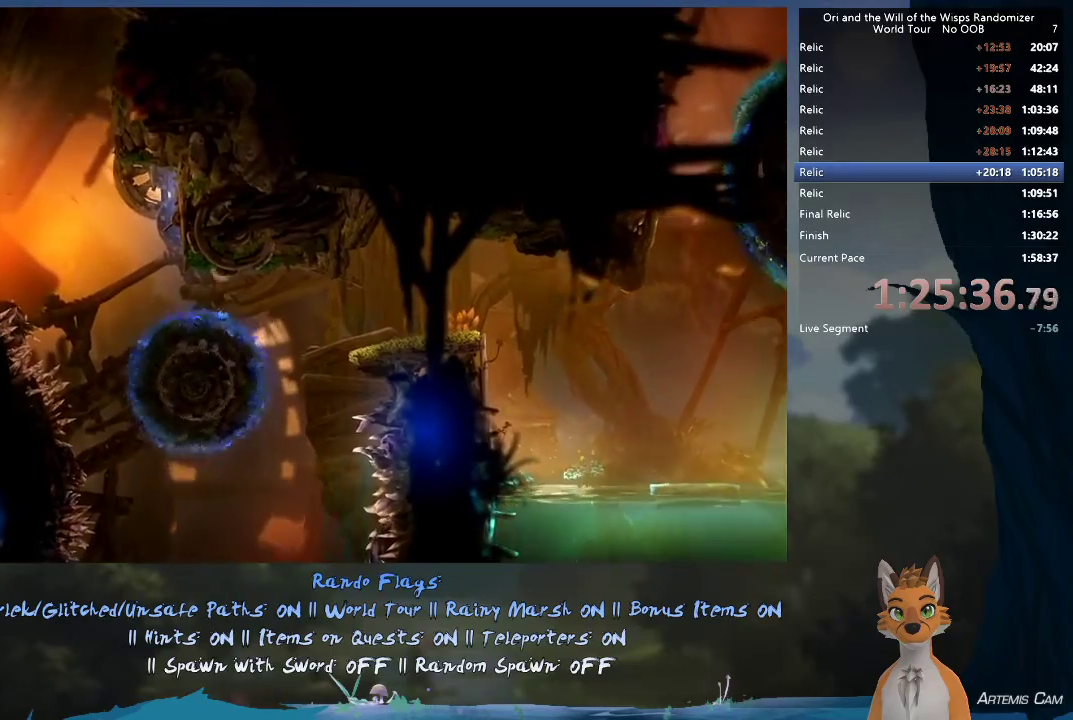
Gameplay with a controller (Xbox layout); each line is a JSON object with the inputs held at the frame after it (dt_ms = milliseconds from this image to that frame). "events" lists button and stick changes between this image and that frame as [ms after this image, input, new state], when the widget could be followed in between. This overlay highlights the sticks when they move; stick clicks (L3 R3) are not distinguishable. Not read: L3 R3.
{"dt_ms": 600, "buttons": [], "left_stick": "left", "right_stick": "center", "events": [[600, "left_stick", "left"]]}
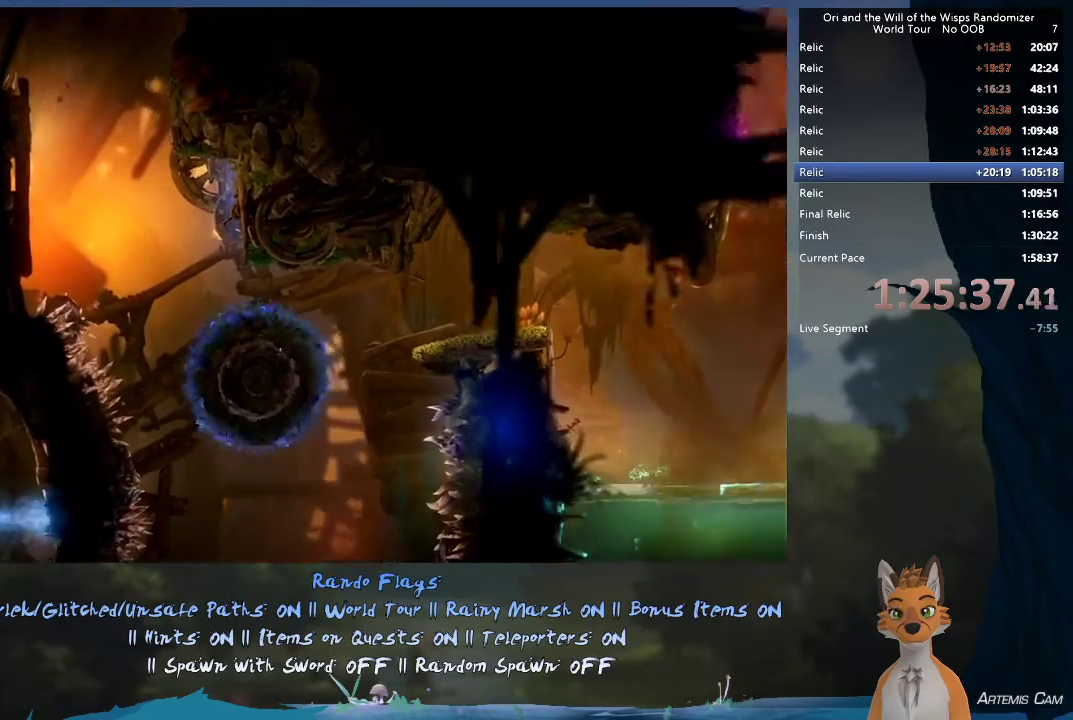
{"dt_ms": 400, "buttons": [], "left_stick": "center", "right_stick": "center", "events": [[50, "left_stick", "up-left"], [233, "left_stick", "center"]]}
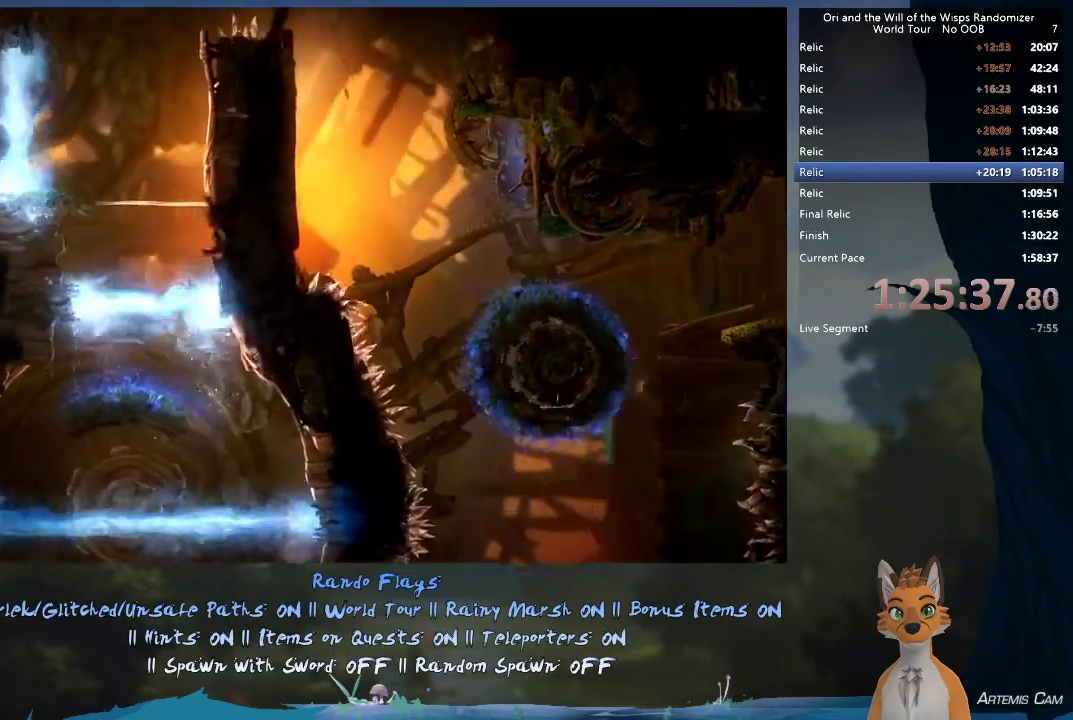
{"dt_ms": 500, "buttons": [], "left_stick": "center", "right_stick": "center", "events": []}
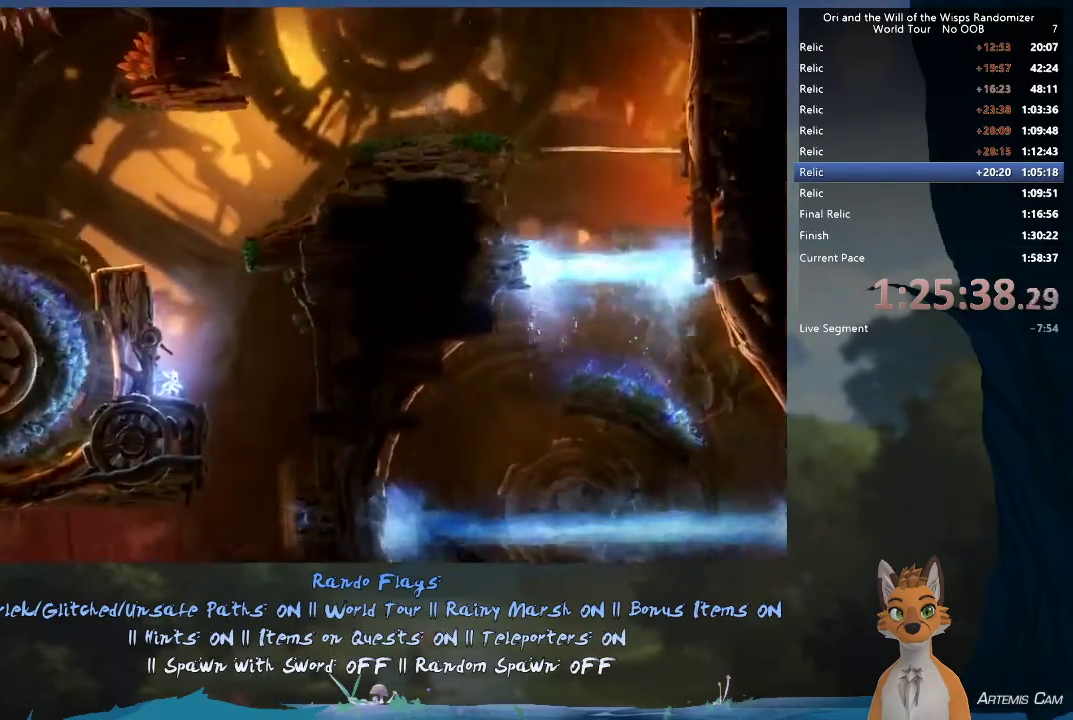
{"dt_ms": 500, "buttons": ["A"], "left_stick": "up-left", "right_stick": "center", "events": [[467, "A", "down"], [500, "left_stick", "up-left"]]}
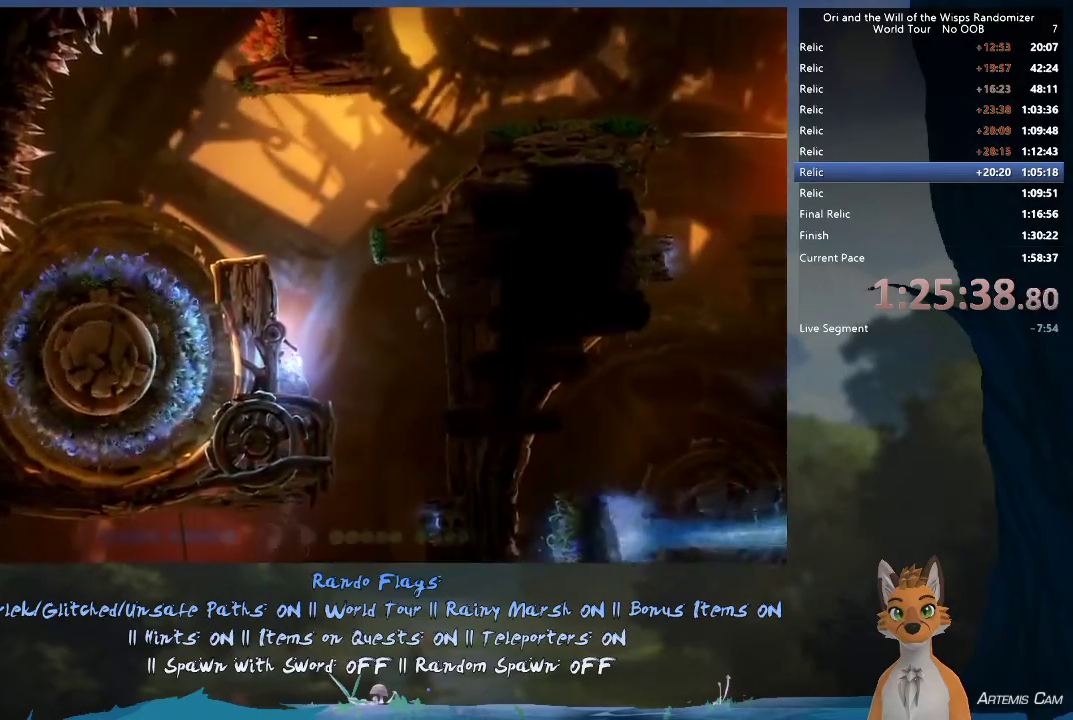
{"dt_ms": 500, "buttons": [], "left_stick": "up-left", "right_stick": "center", "events": [[217, "A", "up"], [267, "A", "down"], [400, "A", "up"]]}
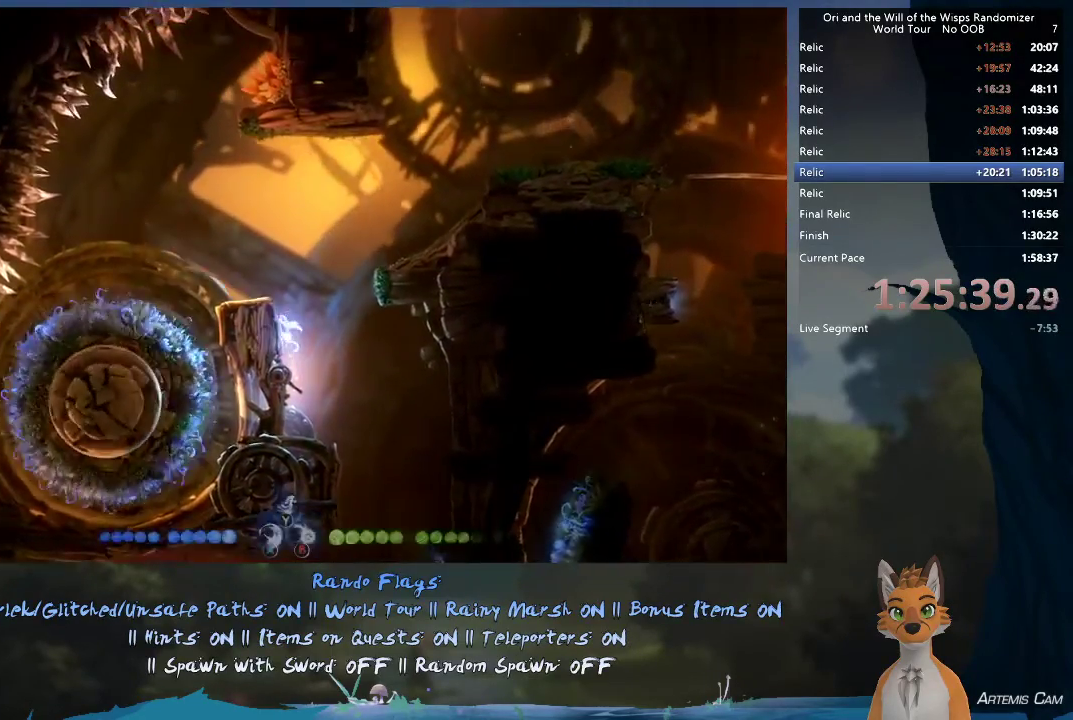
{"dt_ms": 400, "buttons": [], "left_stick": "up-left", "right_stick": "center", "events": [[33, "A", "down"], [400, "A", "up"]]}